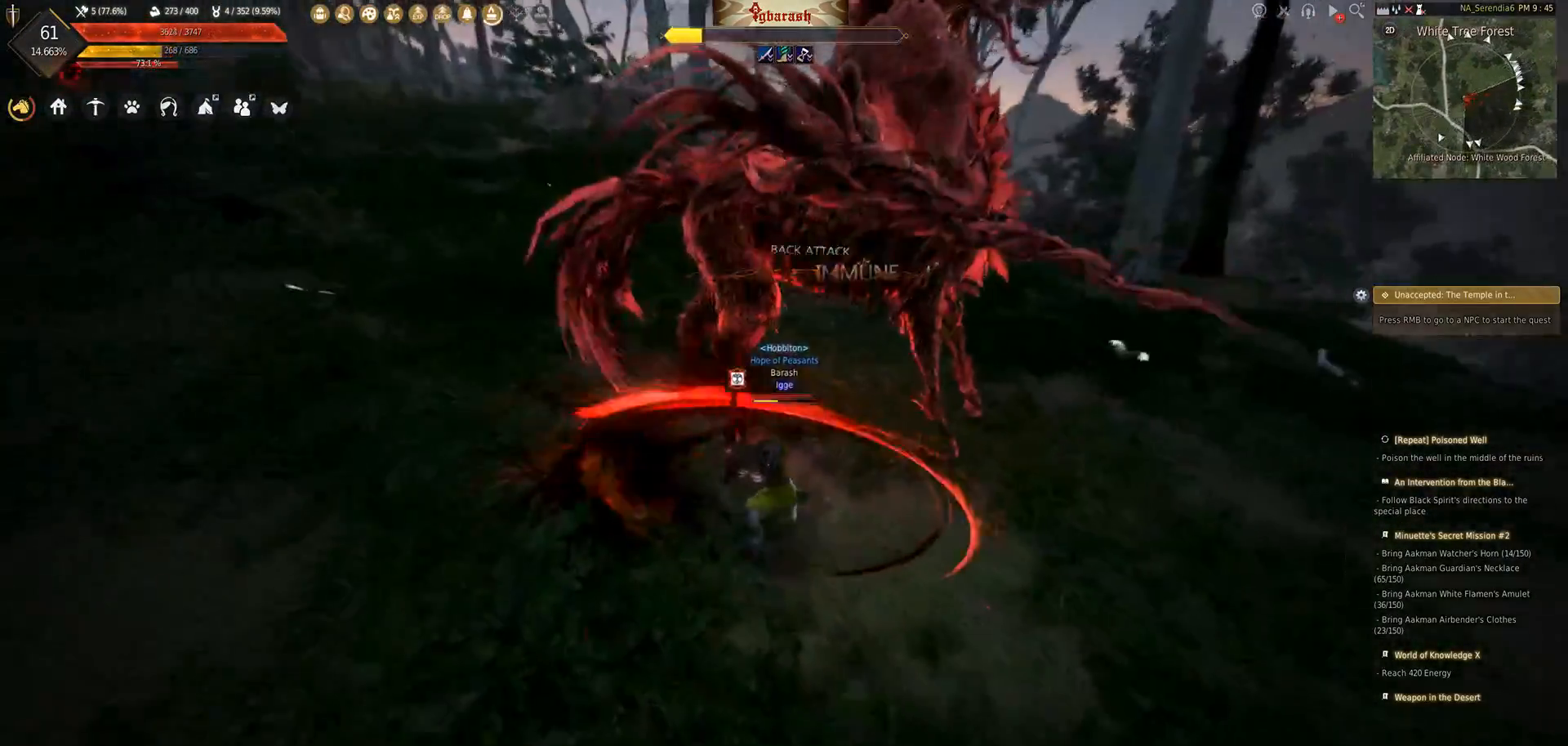
Gameplay with keyboard and mouse; each line is a JSON object with the keys and mouse buttons held at the frame after it. "events" lists presses ("down") and releases ("up") of ".", "/", "0", "1", "2", "3", "4", "5", "6", "7", "8", "9", "a", "alt_l", "alt_r", "b", "backslash", "backspace", "c", "caps_lock", "comma", "ctrl_l", "ctrl_r", "d", "down", "e", "equals", "escape", "f", "f1", "f10", "f11", "f12", "f2", "f3", "f4", "f5", "f6", "f7", "f8", "f9", "g", "h", "i", "j", "k", "l", "lbracket", "left", "m", "minus", "n", "o", "p", "q", "quote", "r", "rbracket", "return", "right", "s", "semicolon", "shift_l", "shift_r", "space", "super_l", "super_r", "t", "tab", "tilde", "u", "up", "v", "w", "x", "y", "z", "mouse_left", "mouse_wheel" and "mouse_right" between this image and that frame as [ms after this image, input, new state], when the widget could be followed in between. "mouse_left", "mouse_wheel", "mouse_right" = the "left", "wheel", "right" buttons of the "mouse" list. No other keys are recorded. "wheel" means that the mouse wheel is clicked or scrolled. Mouse movement is not recorded.
{"keys": ["q", "shift_l"], "mouse": [], "events": []}
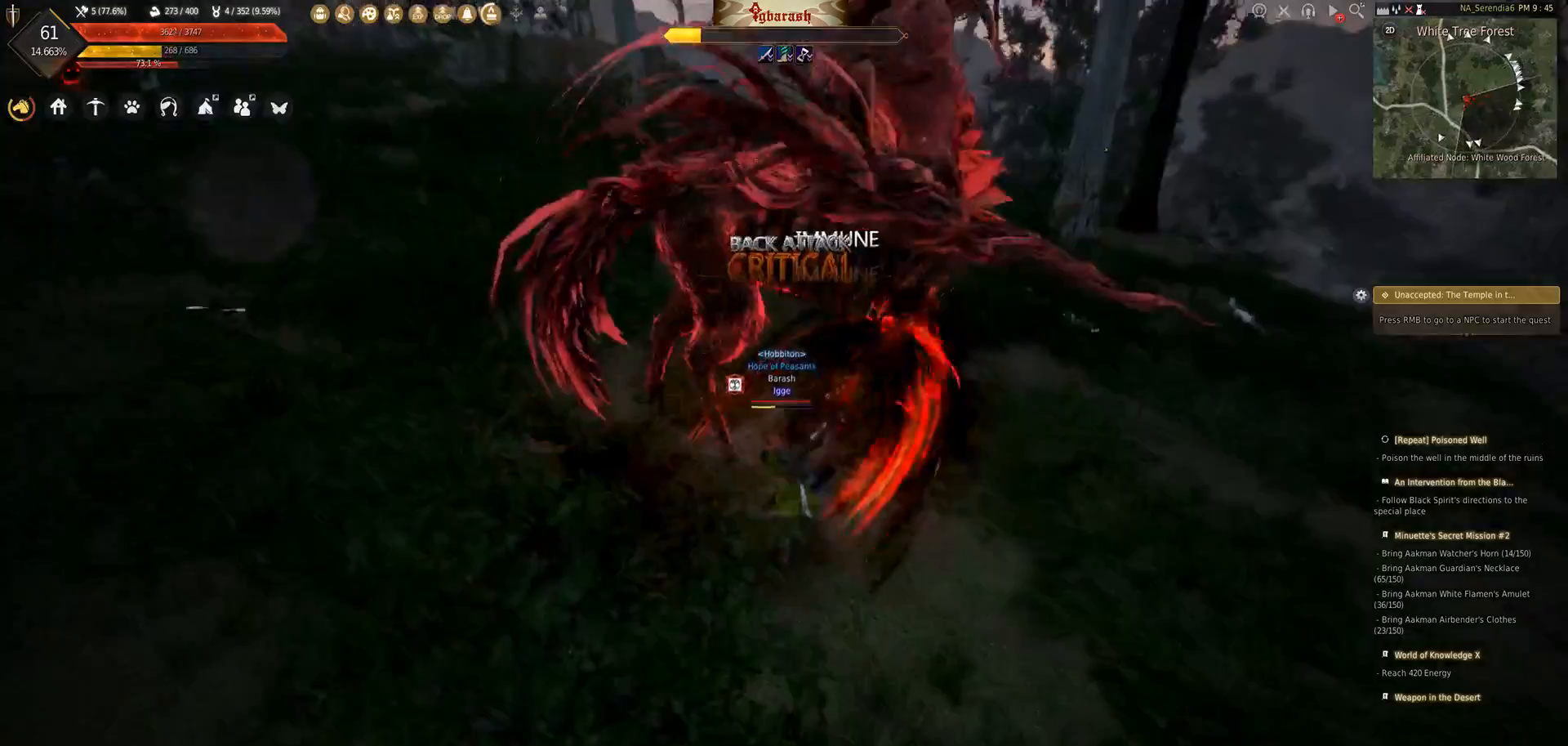
{"keys": ["q", "shift_l"], "mouse": [], "events": []}
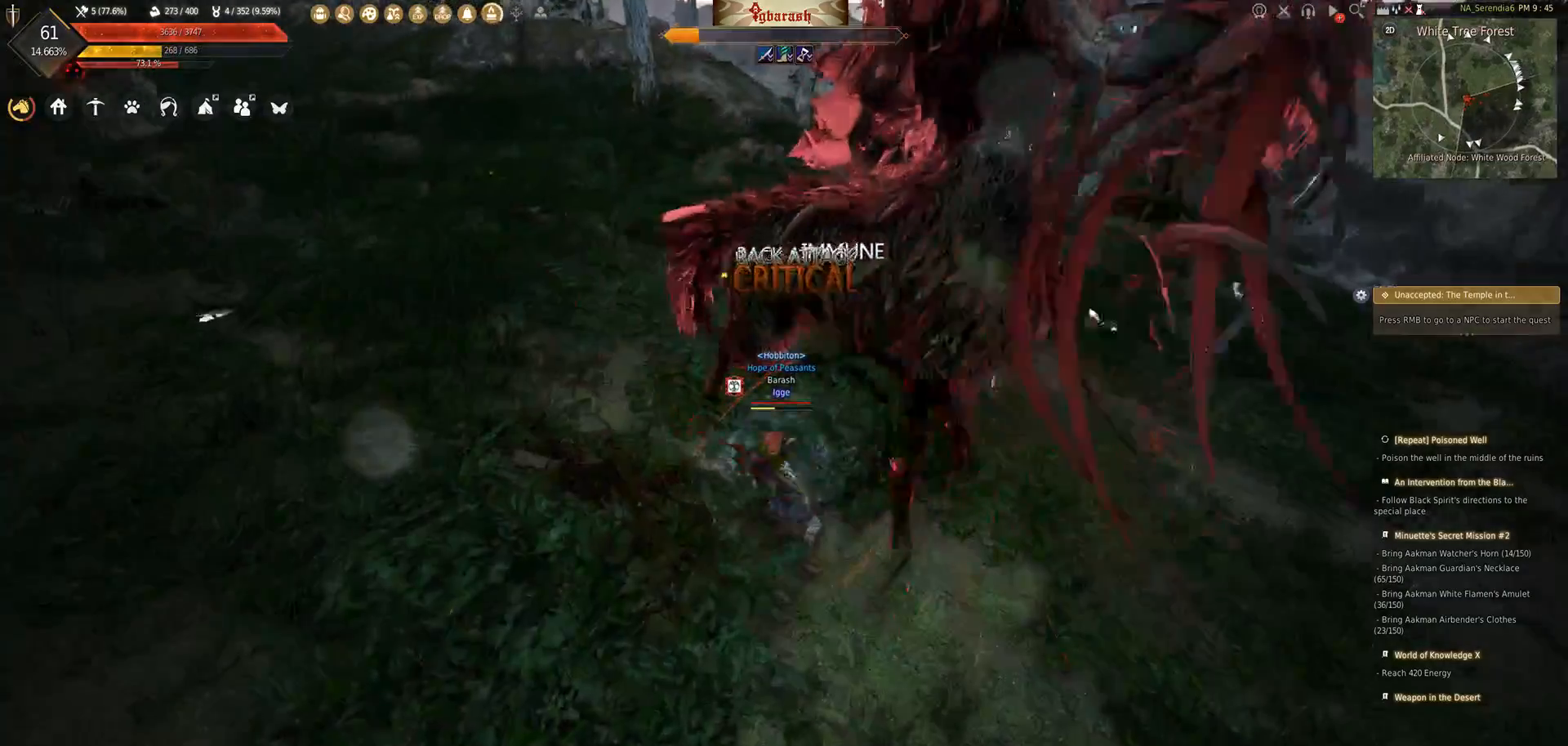
{"keys": ["a", "shift_l"], "mouse": [], "events": [[133, "shift_l", "up"], [167, "q", "up"], [250, "shift_l", "down"], [300, "a", "down"]]}
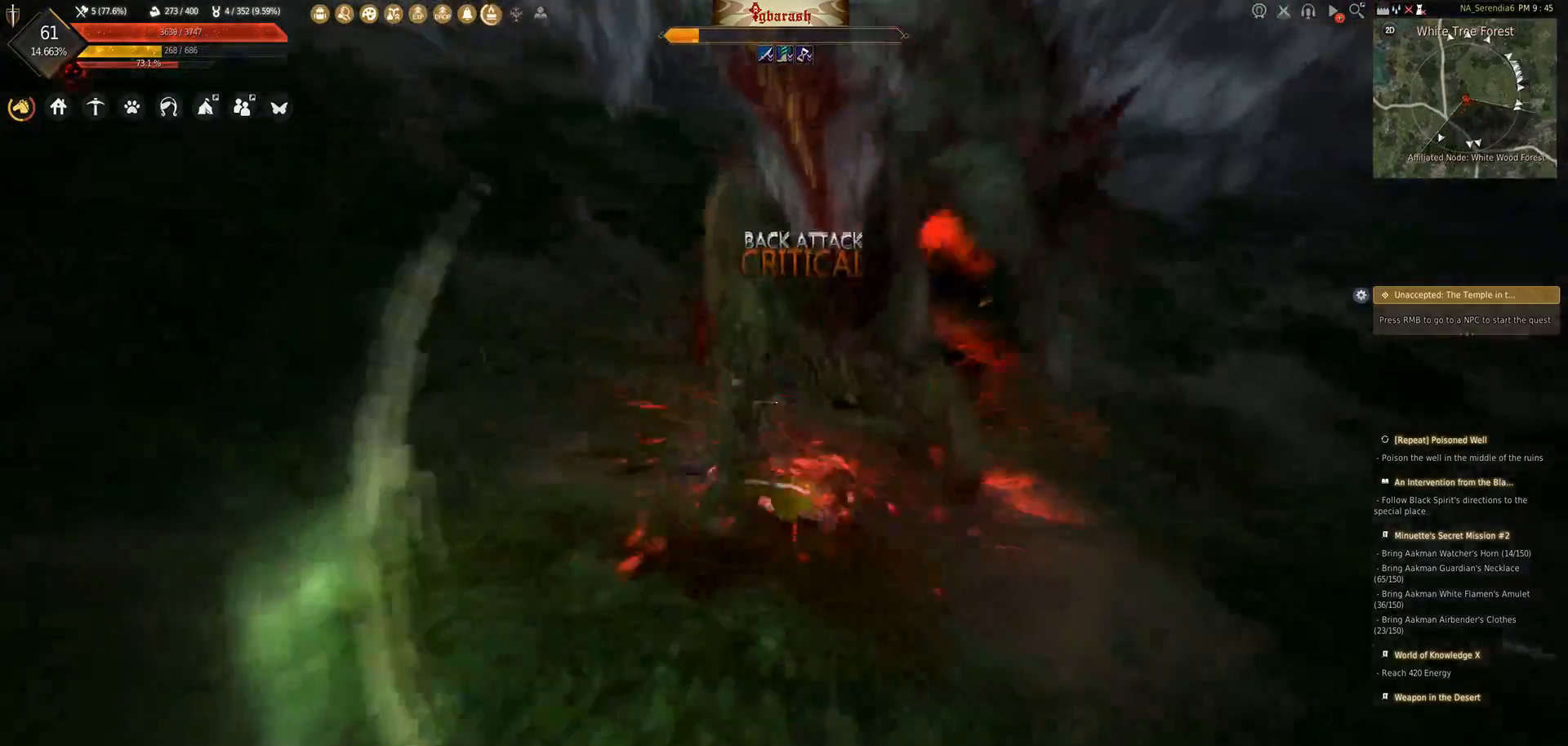
{"keys": [], "mouse": [], "events": [[400, "a", "up"], [400, "shift_l", "up"]]}
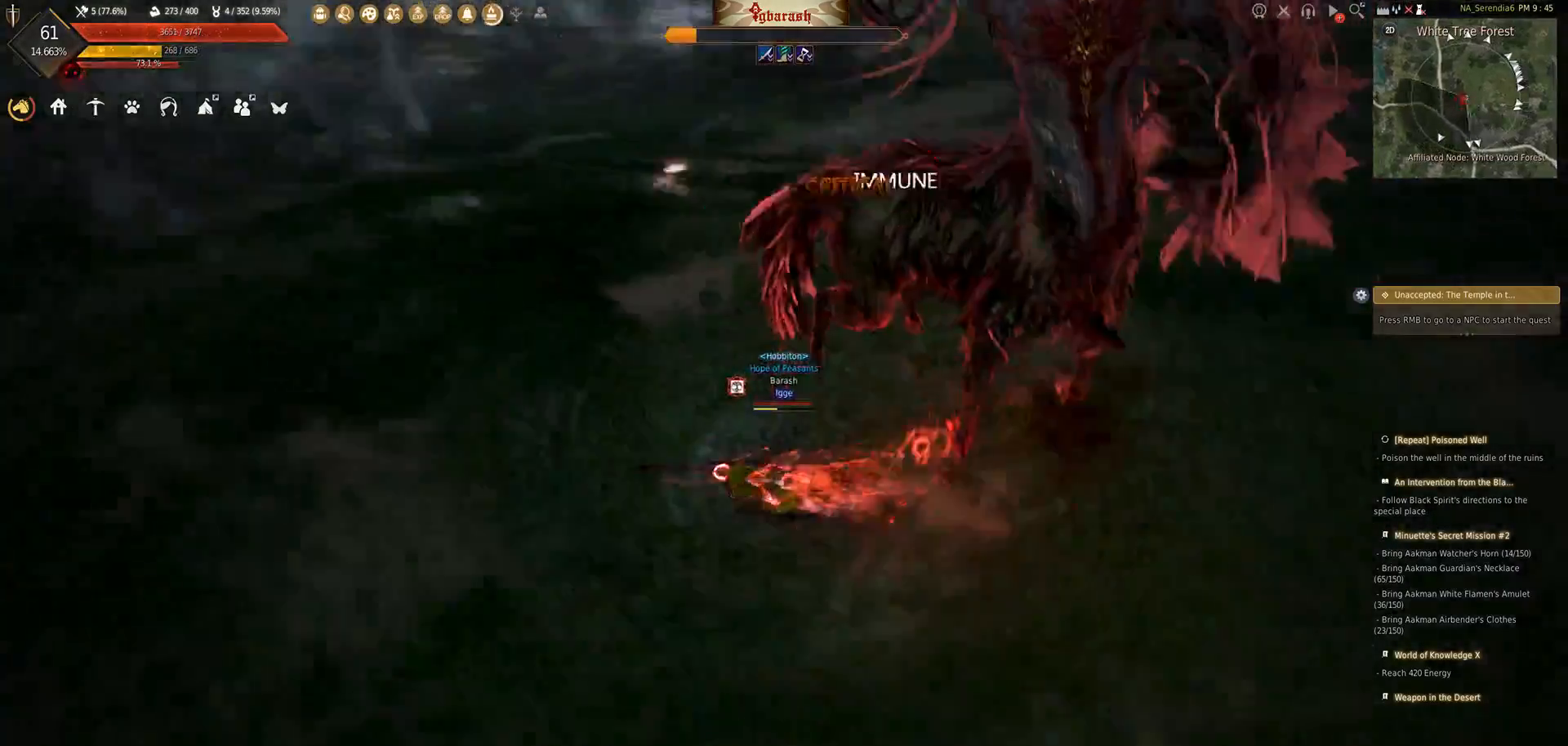
{"keys": ["w"], "mouse": ["left"], "events": [[183, "w", "down"], [250, "mouse_left", "down"]]}
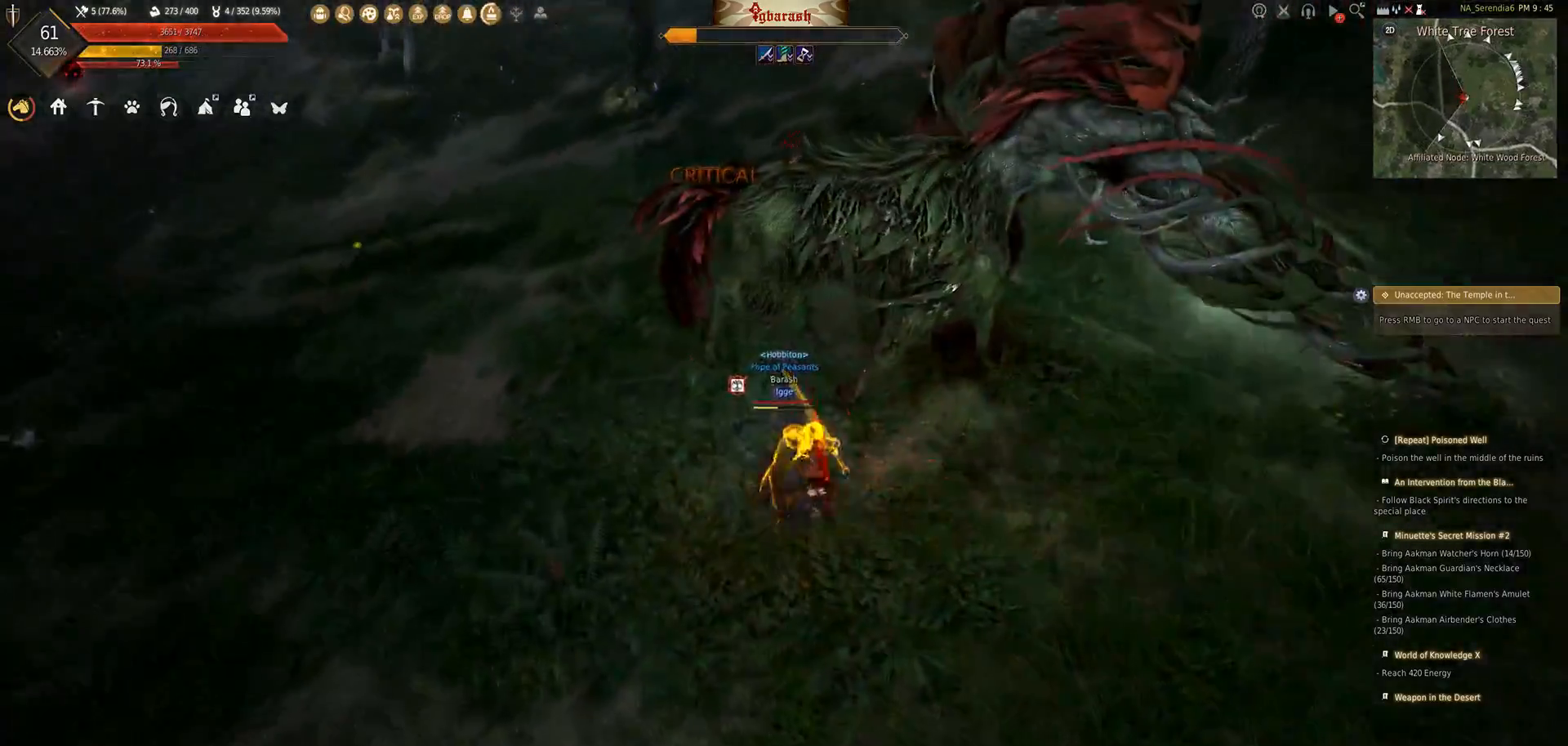
{"keys": ["w"], "mouse": ["left"], "events": []}
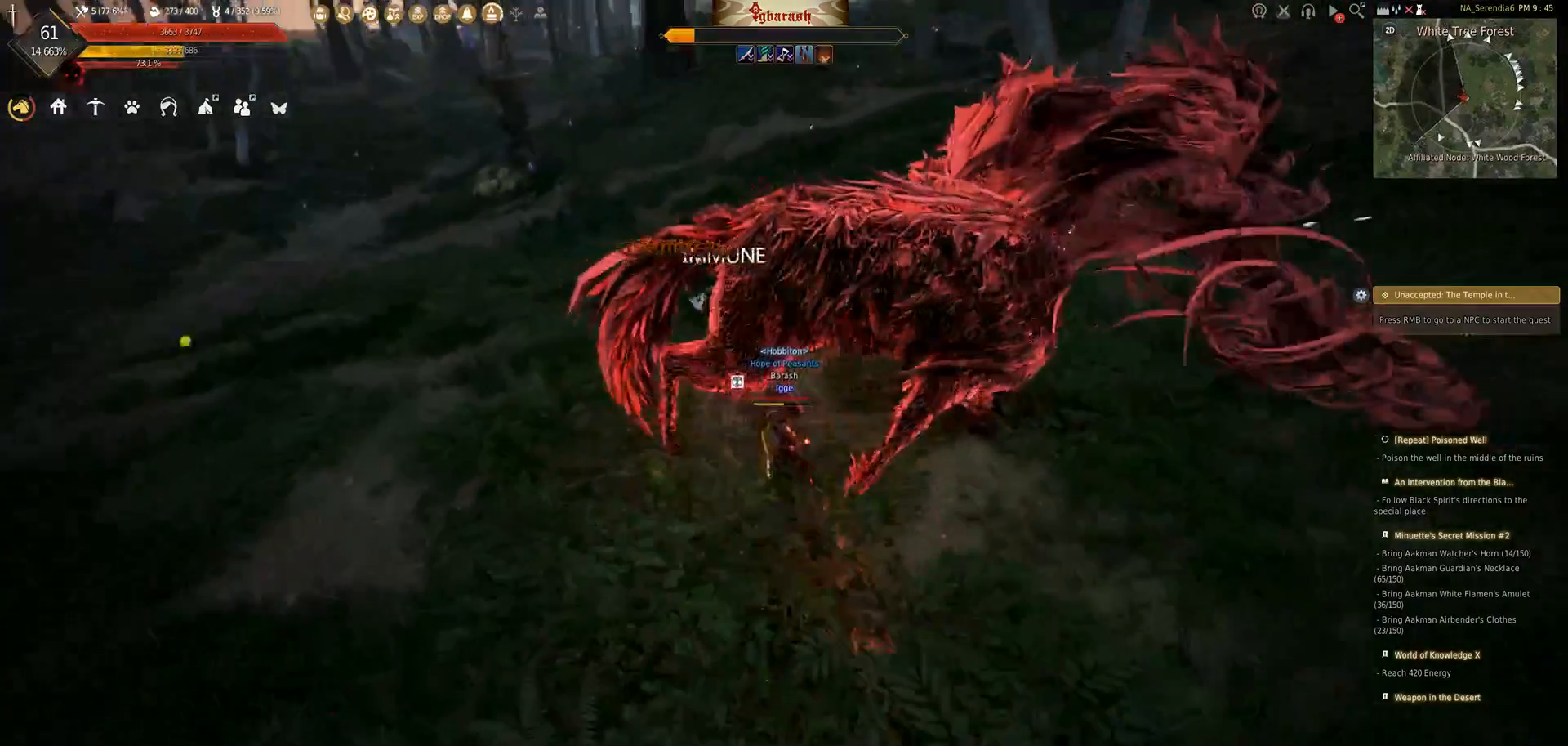
{"keys": ["shift_l"], "mouse": ["left"], "events": [[100, "w", "up"], [183, "mouse_left", "up"], [267, "shift_l", "down"], [333, "mouse_left", "down"]]}
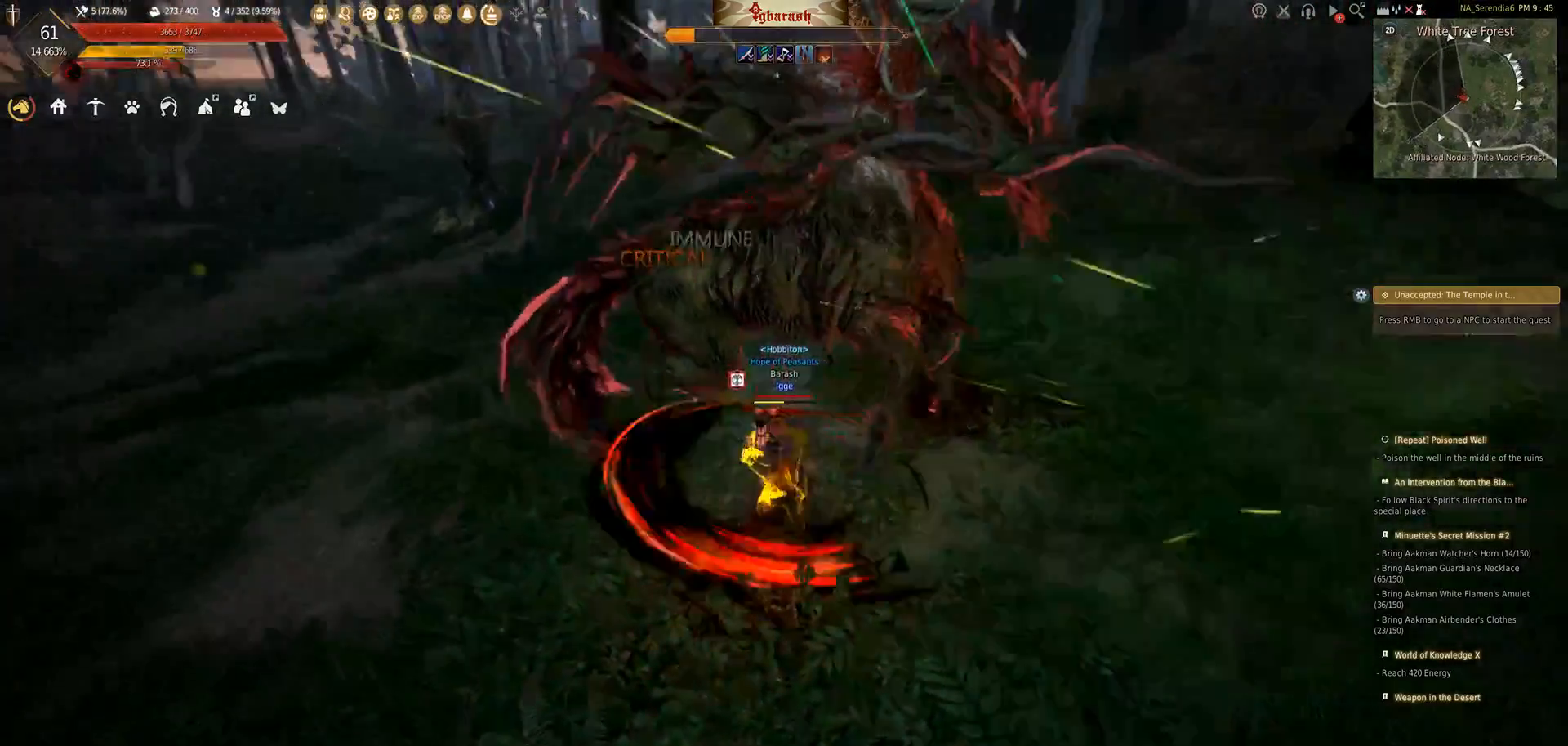
{"keys": ["shift_l"], "mouse": ["left"], "events": []}
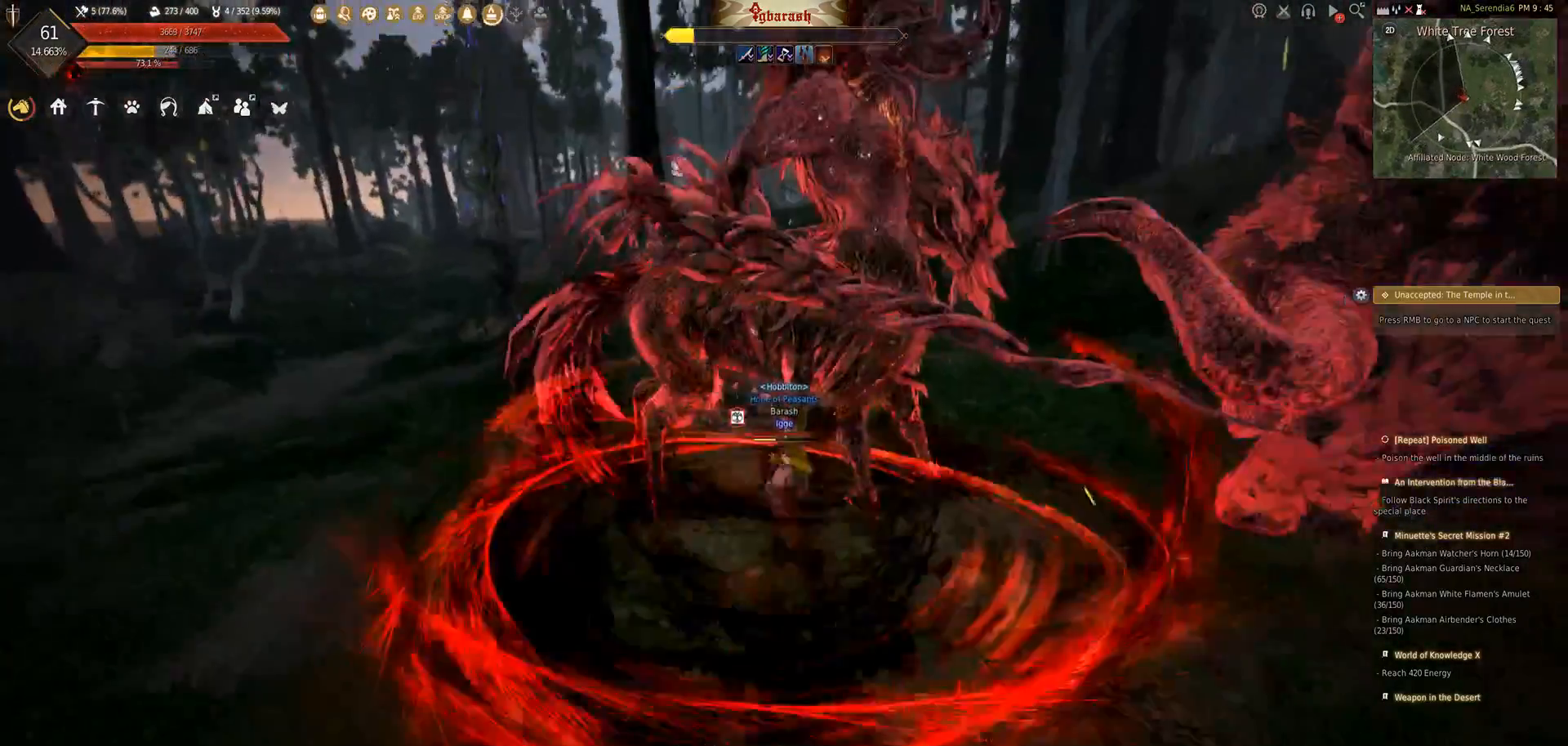
{"keys": ["shift_l"], "mouse": ["left"], "events": []}
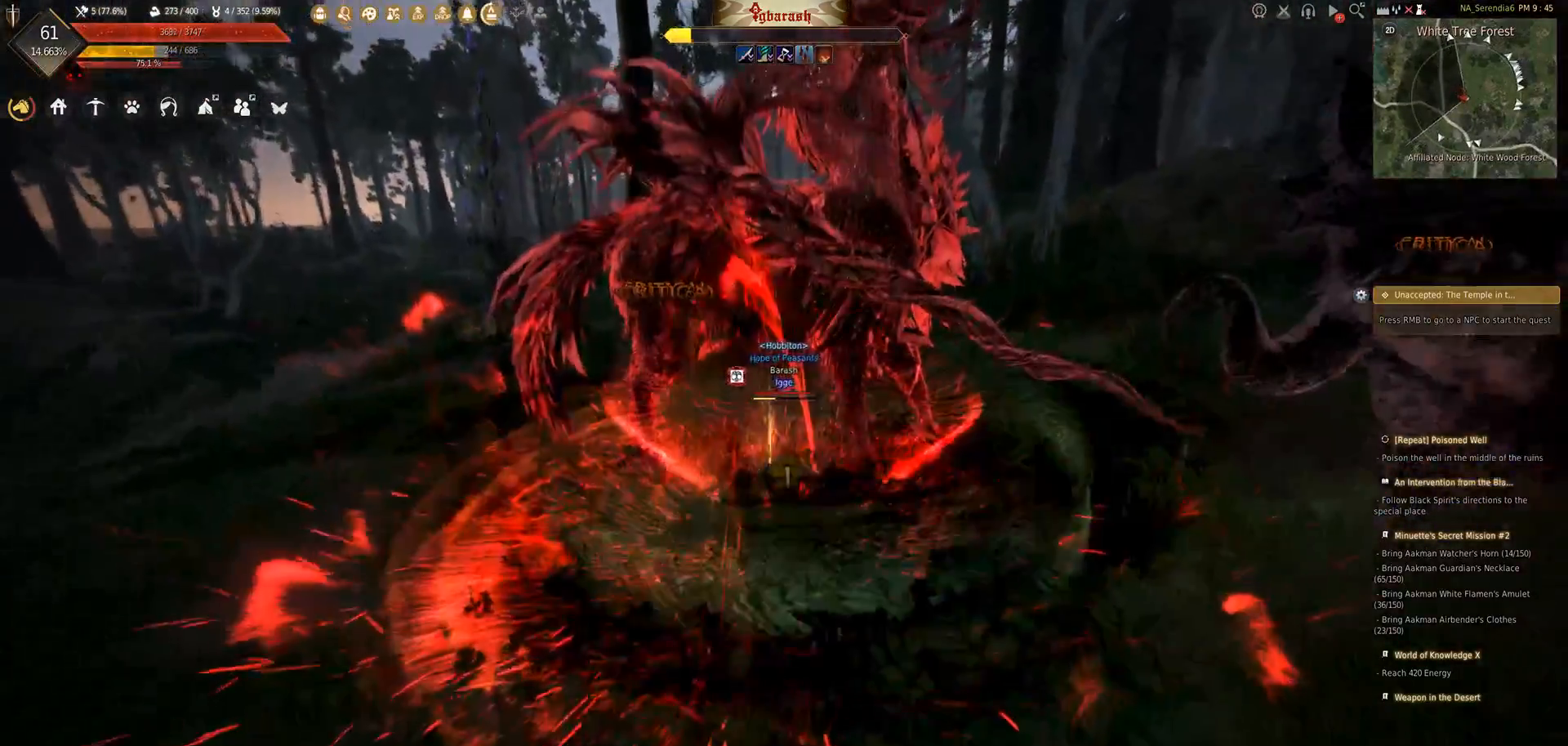
{"keys": [], "mouse": [], "events": [[67, "shift_l", "up"], [100, "mouse_left", "up"], [250, "shift_l", "down"], [317, "a", "down"], [500, "a", "up"], [500, "shift_l", "up"]]}
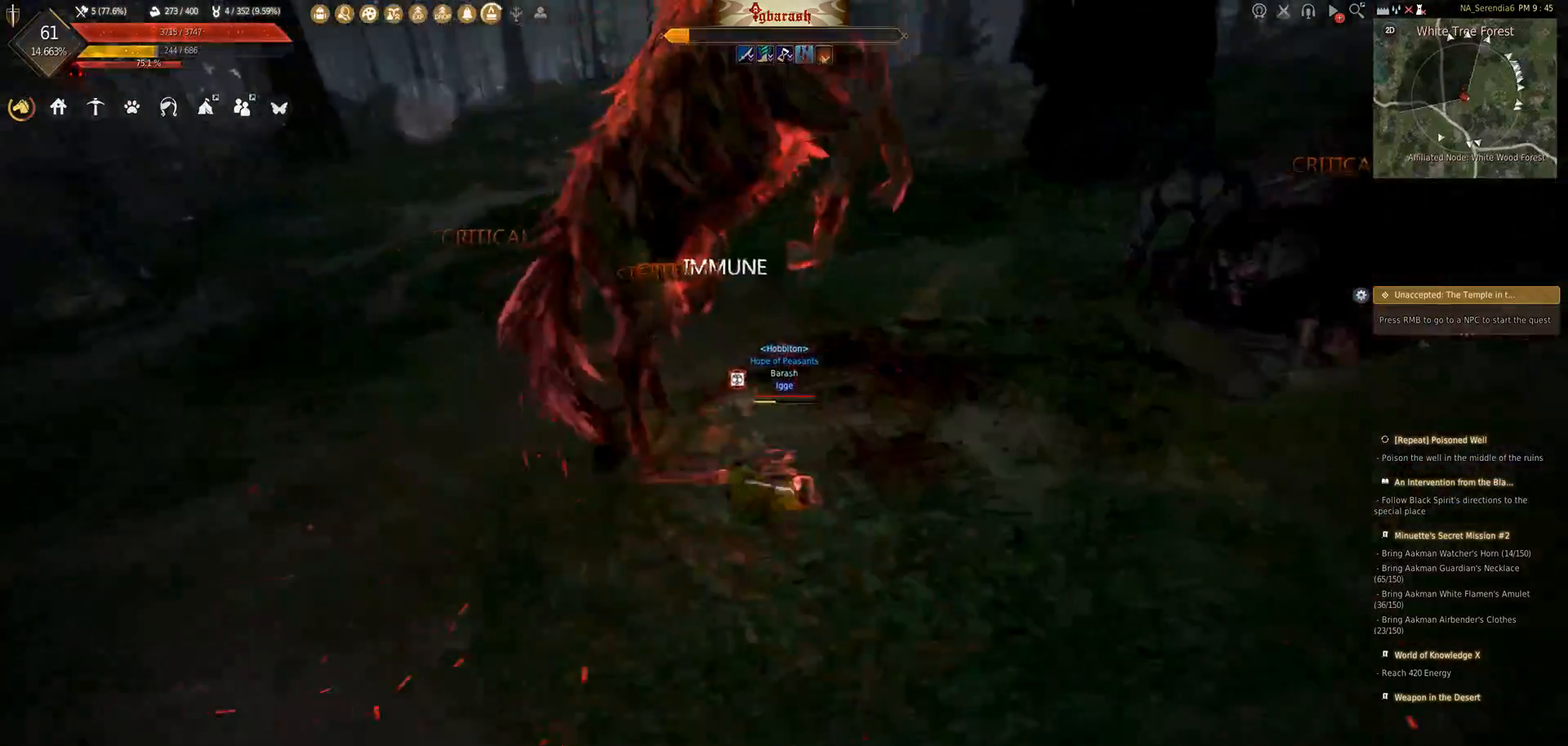
{"keys": ["shift_l"], "mouse": ["right"], "events": [[117, "shift_l", "down"], [217, "mouse_right", "down"]]}
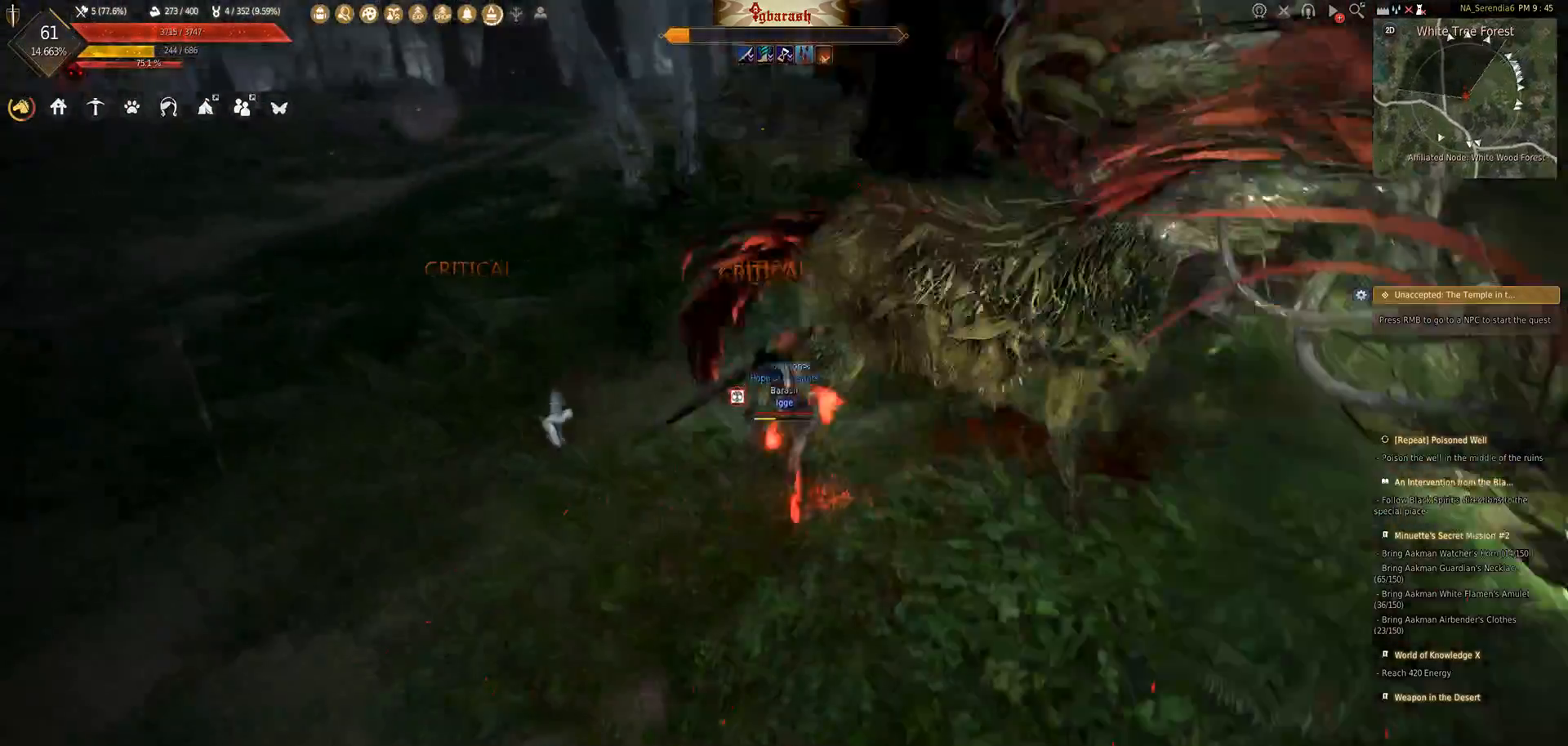
{"keys": [], "mouse": [], "events": [[217, "mouse_right", "up"], [300, "shift_l", "up"]]}
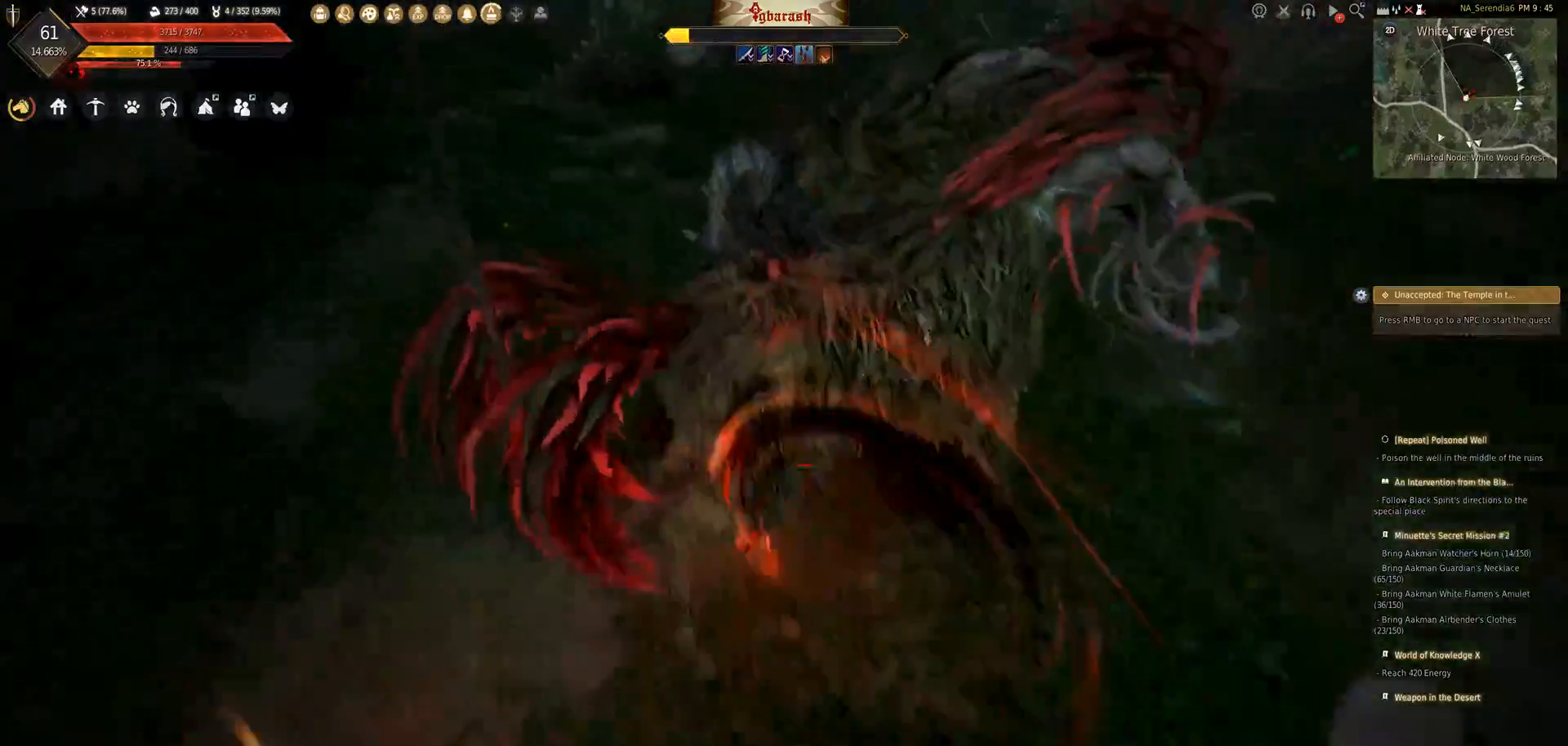
{"keys": [], "mouse": [], "events": []}
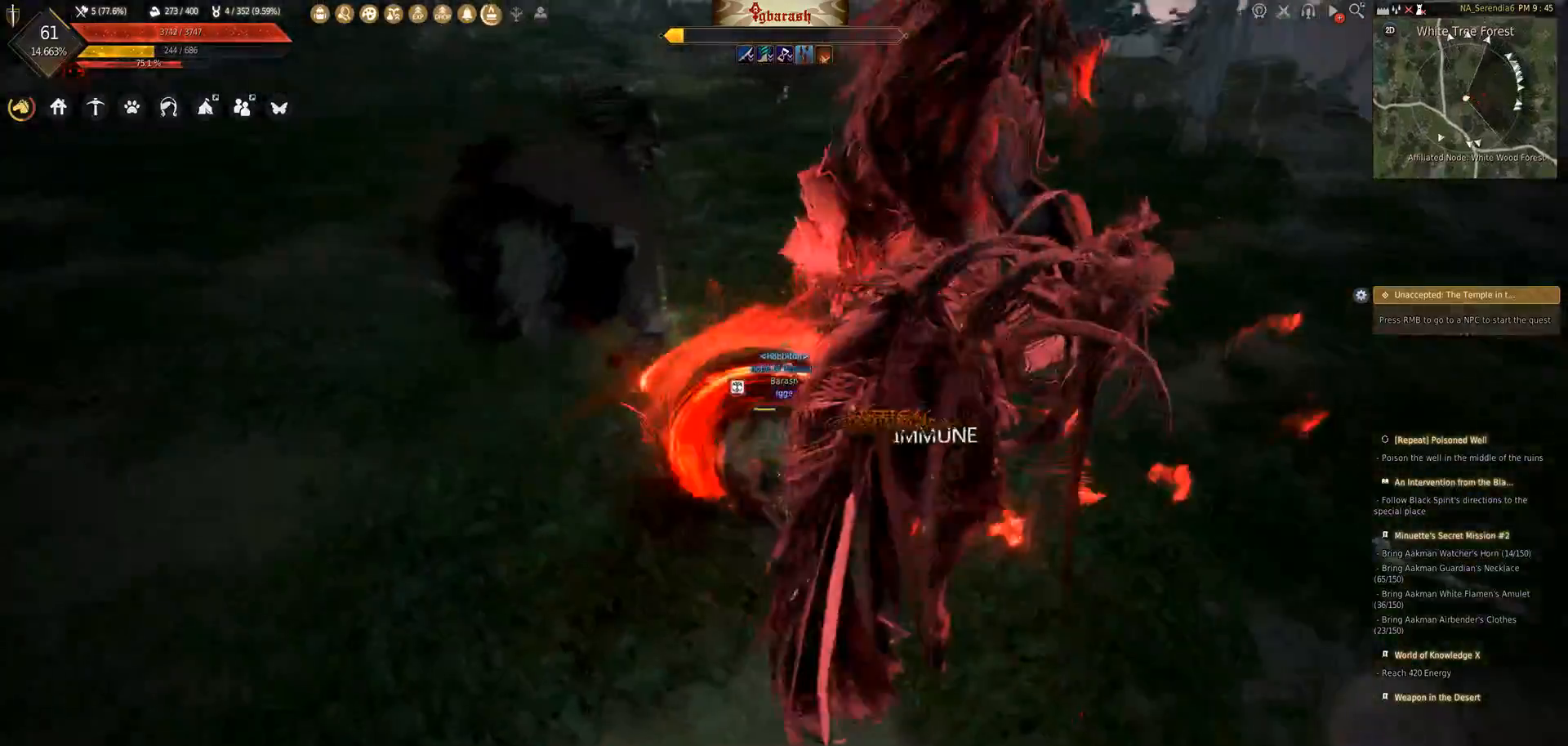
{"keys": ["a", "shift_l"], "mouse": [], "events": [[117, "shift_l", "down"], [400, "a", "down"]]}
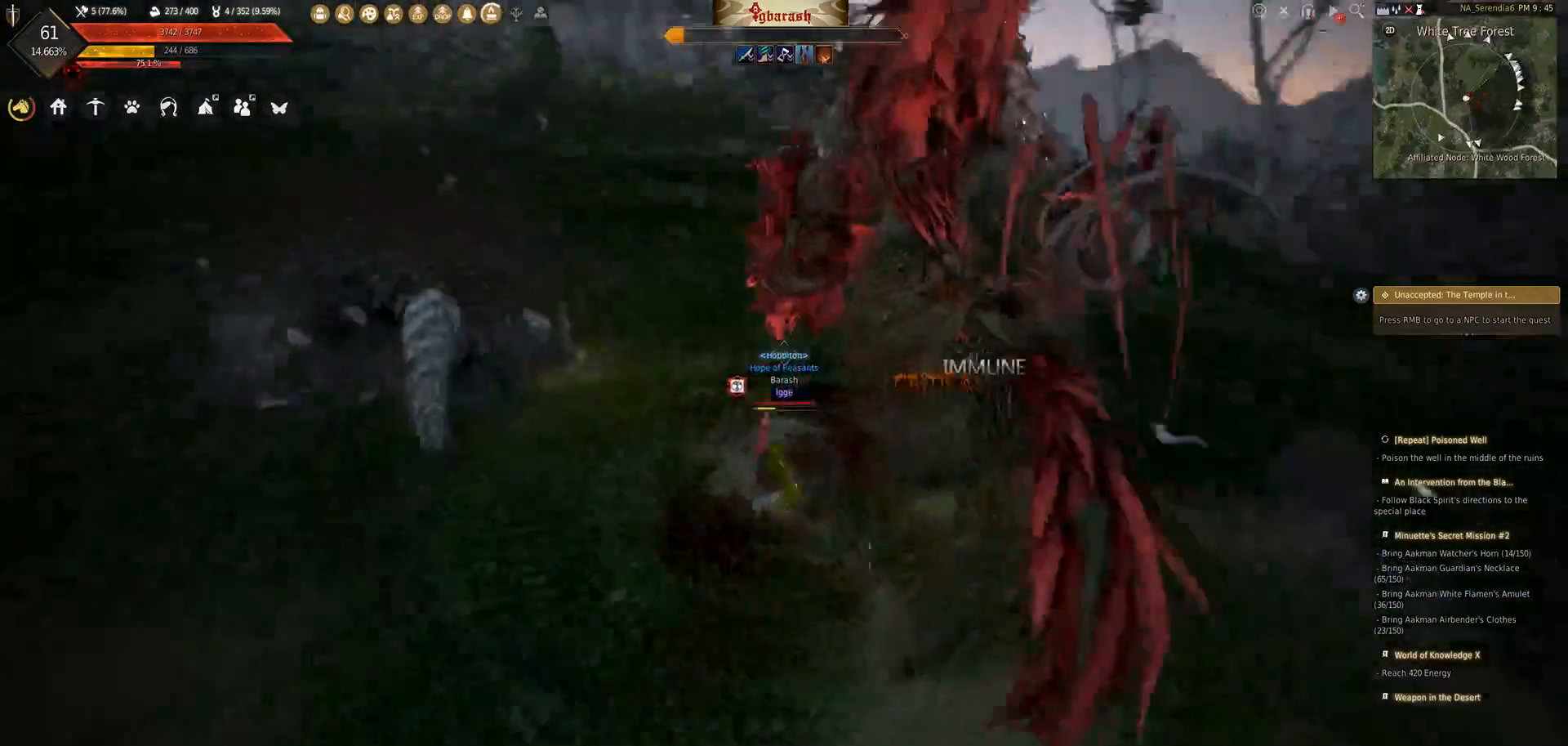
{"keys": ["d", "shift_l"], "mouse": [], "events": [[100, "a", "up"], [133, "d", "down"], [233, "shift_l", "up"], [433, "shift_l", "down"]]}
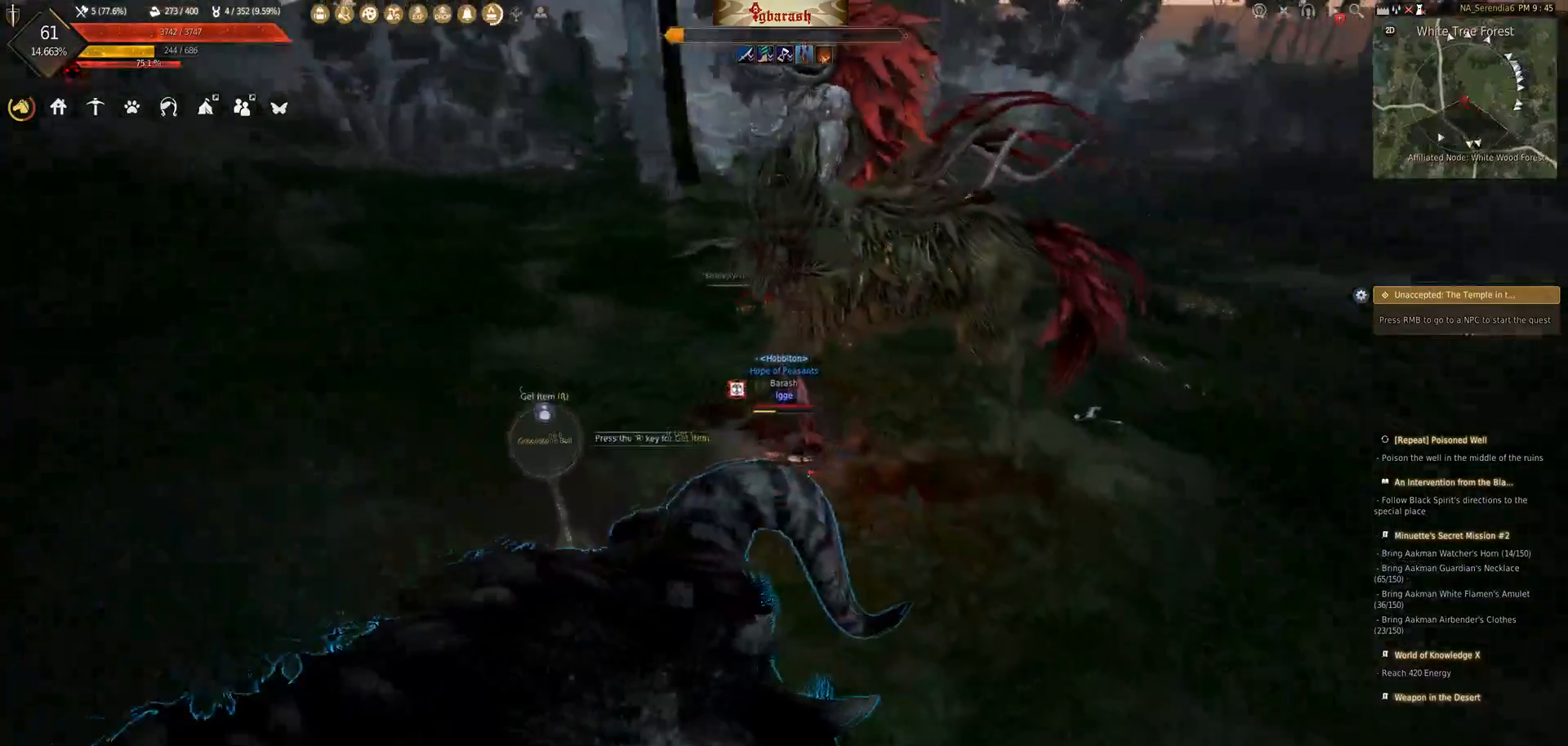
{"keys": ["s"], "mouse": ["right"], "events": [[133, "shift_l", "up"], [217, "d", "up"], [317, "s", "down"], [367, "mouse_right", "down"]]}
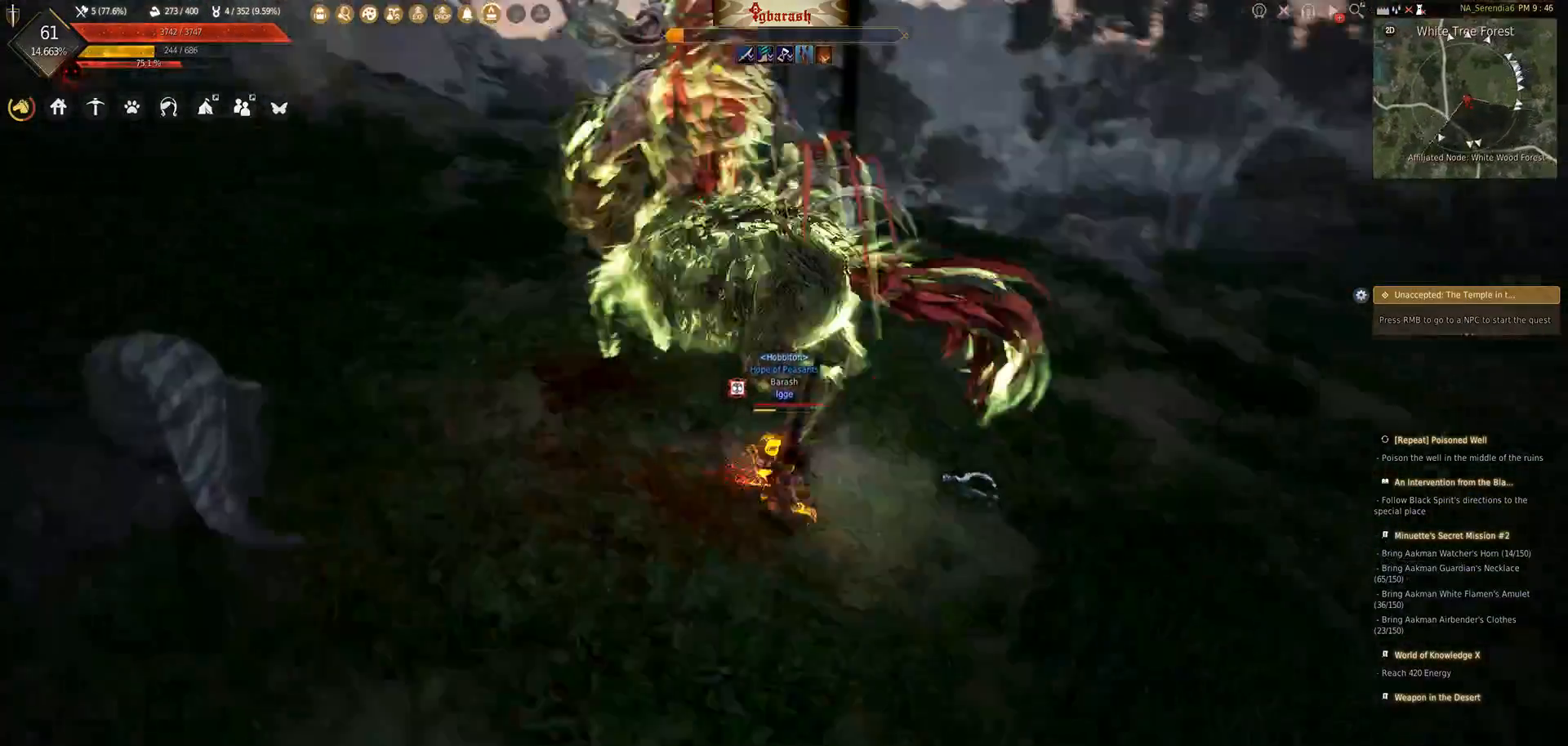
{"keys": ["s"], "mouse": ["right"], "events": []}
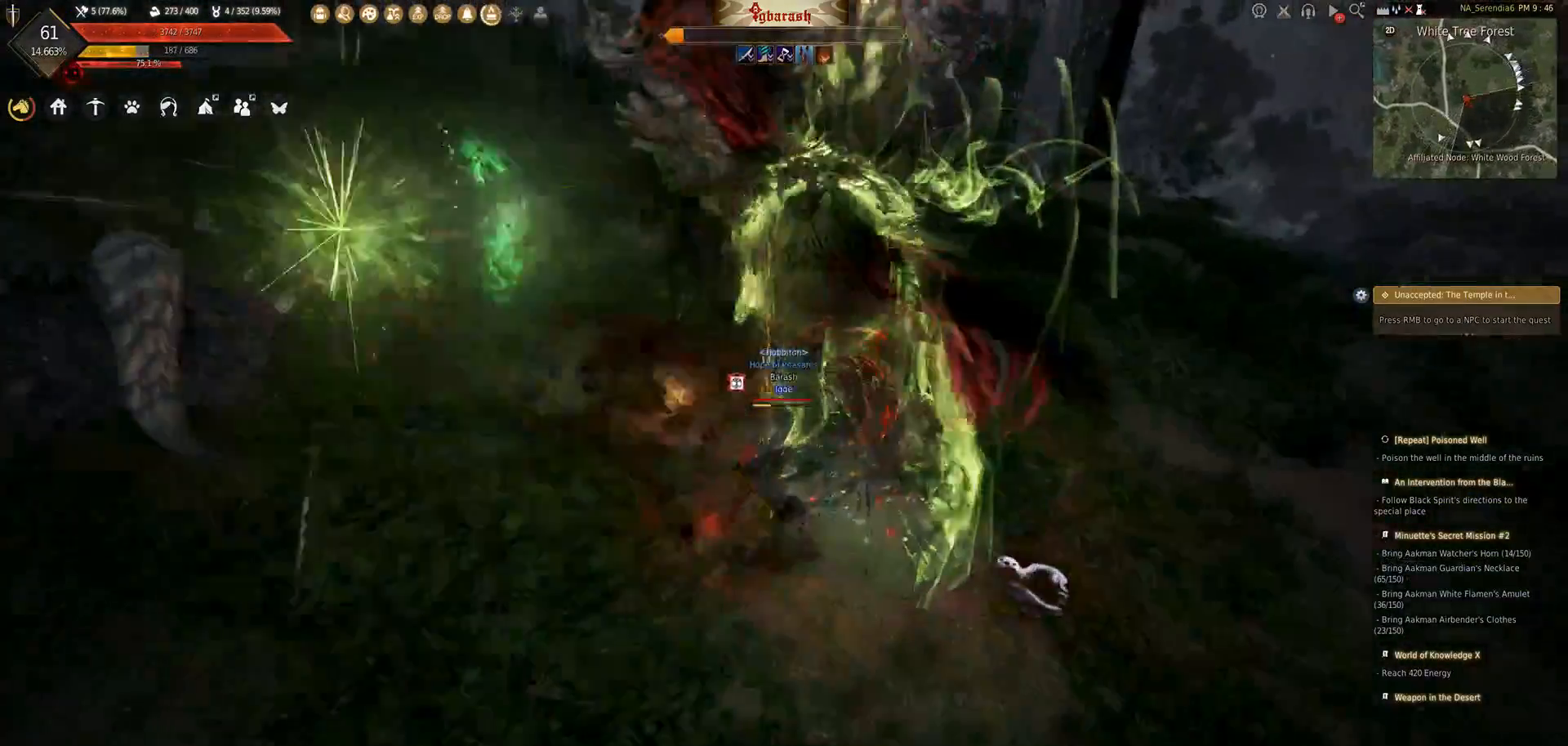
{"keys": ["s"], "mouse": ["right"], "events": []}
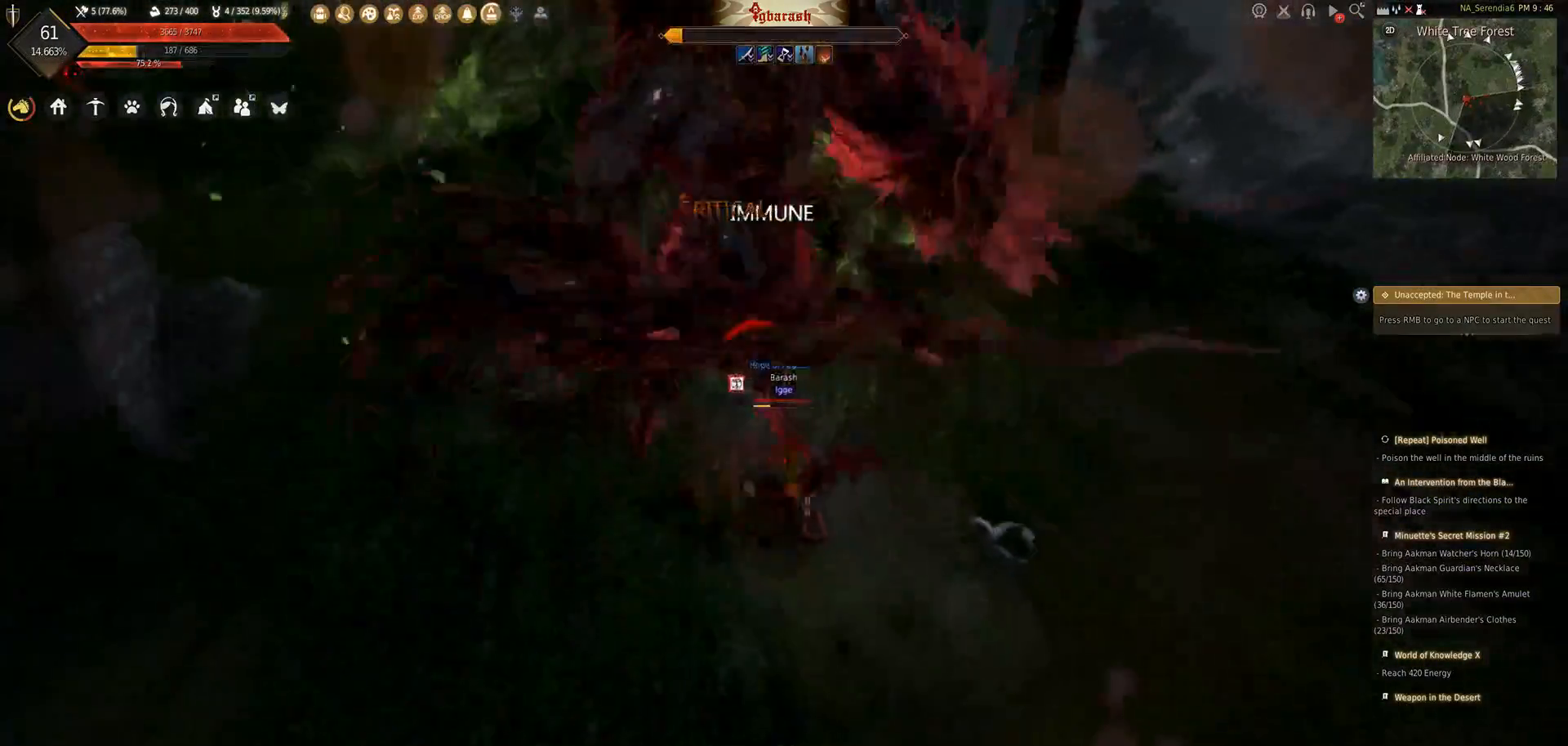
{"keys": ["d"], "mouse": [], "events": [[117, "s", "up"], [200, "mouse_right", "up"], [467, "d", "down"]]}
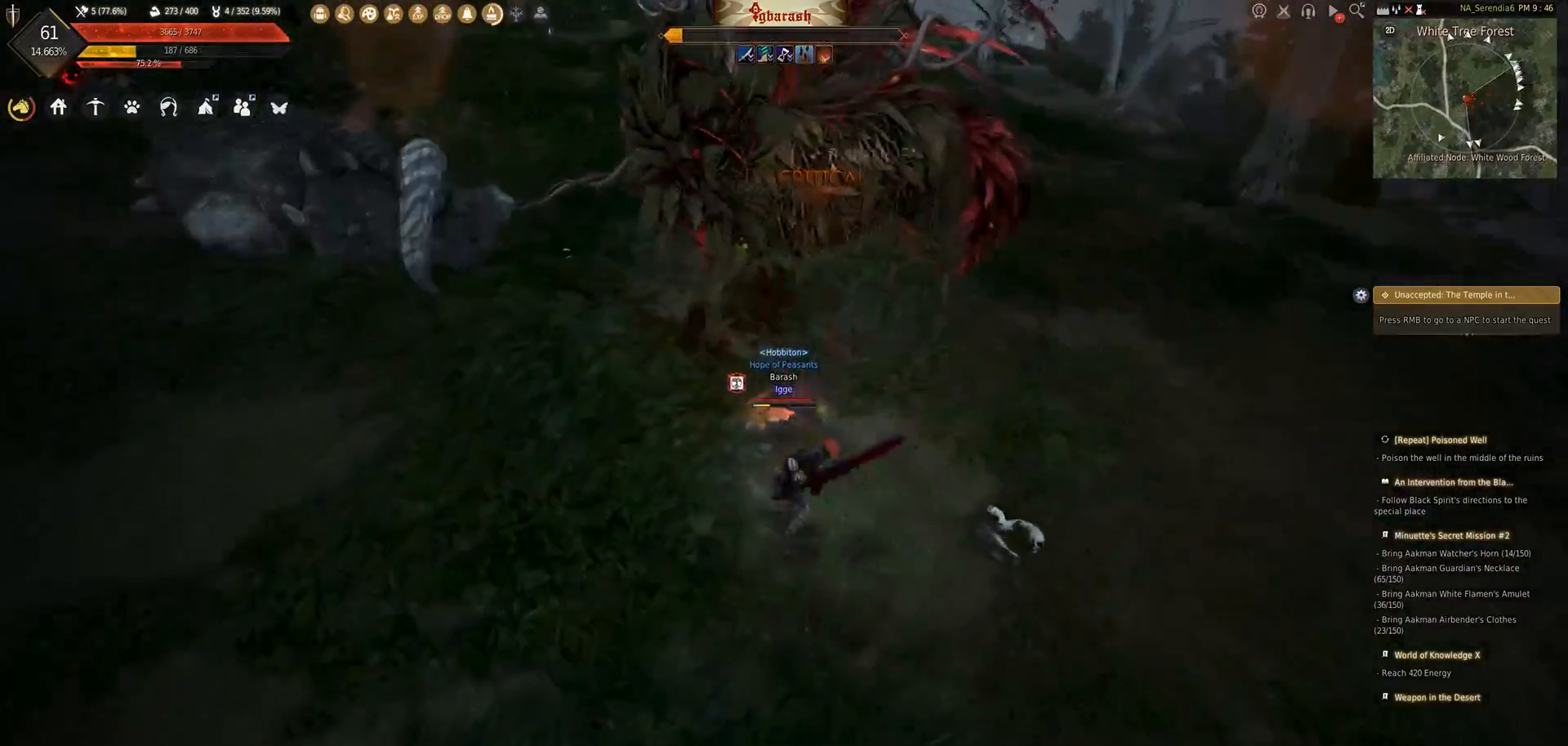
{"keys": ["d", "shift_l"], "mouse": [], "events": [[67, "shift_l", "down"]]}
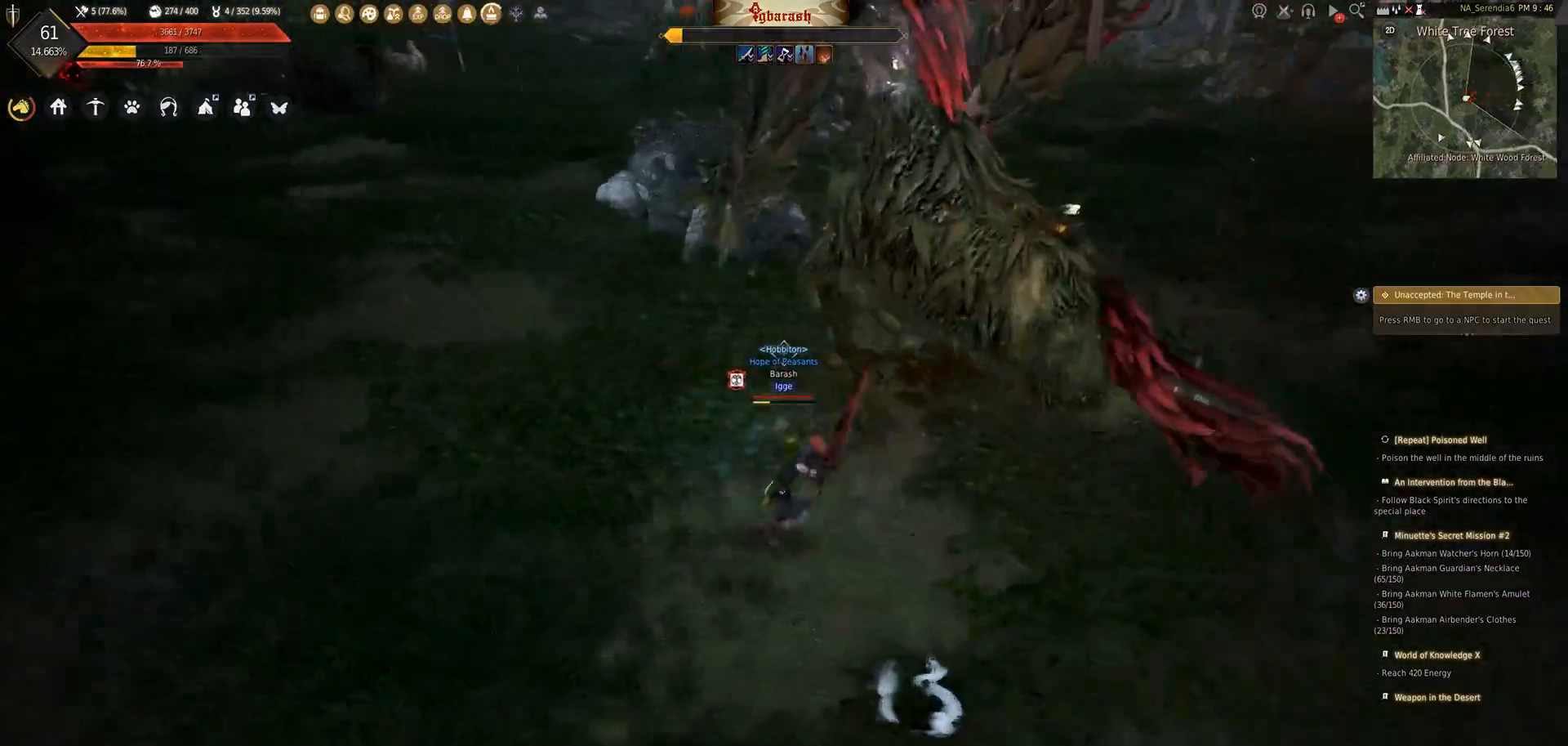
{"keys": ["q", "shift_l"], "mouse": [], "events": [[133, "d", "up"], [250, "q", "down"]]}
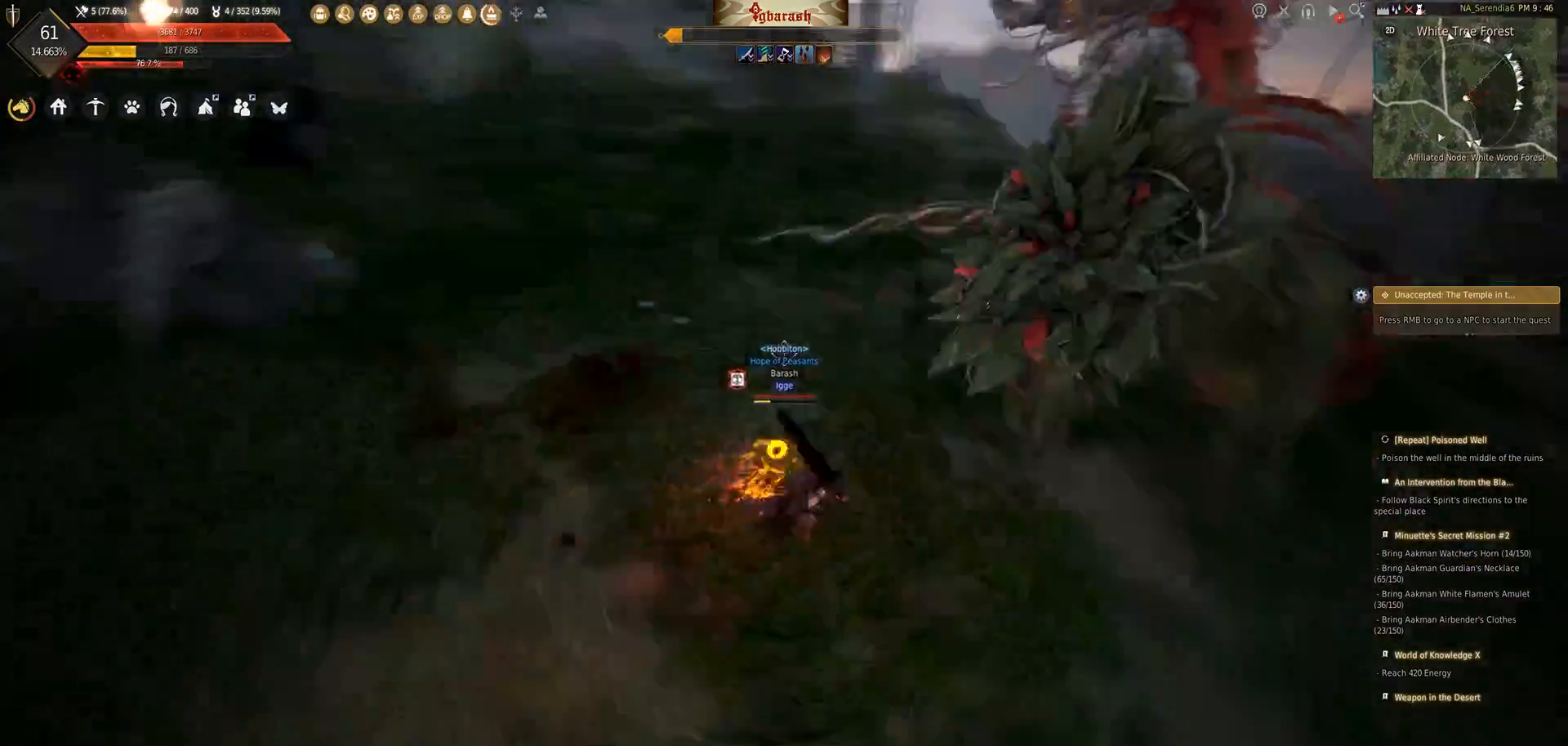
{"keys": ["q", "shift_l"], "mouse": [], "events": []}
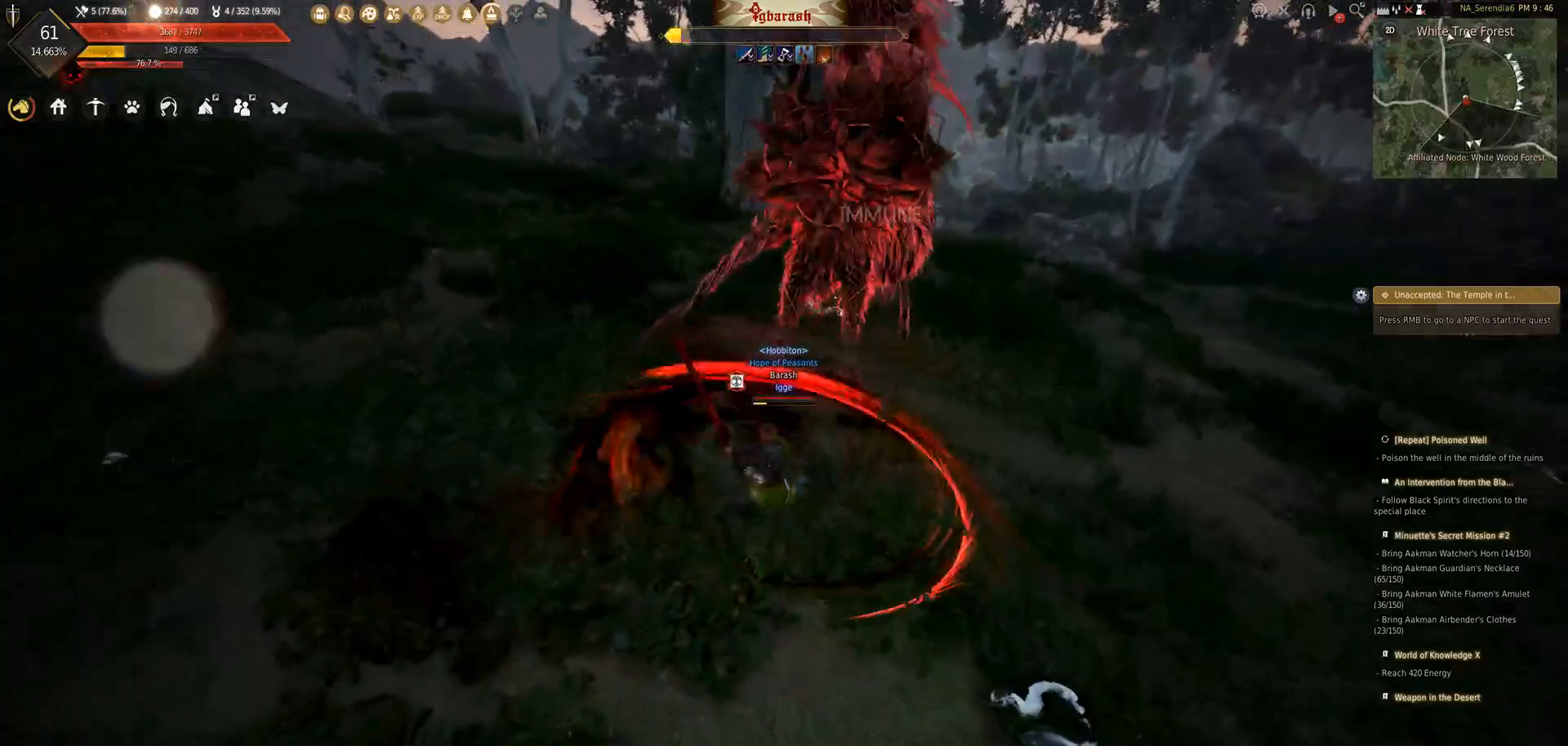
{"keys": ["q", "shift_l"], "mouse": [], "events": []}
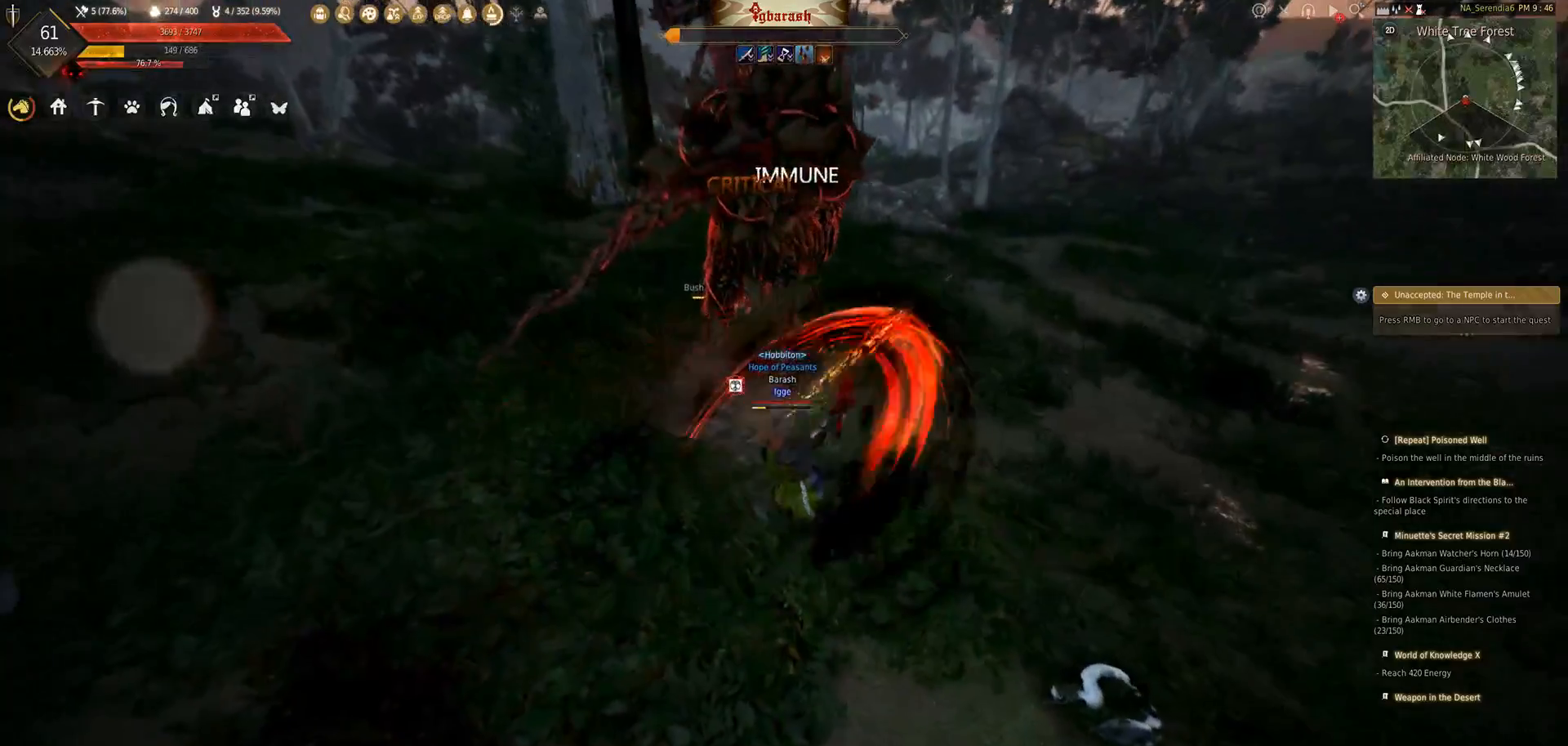
{"keys": ["q", "shift_l"], "mouse": [], "events": []}
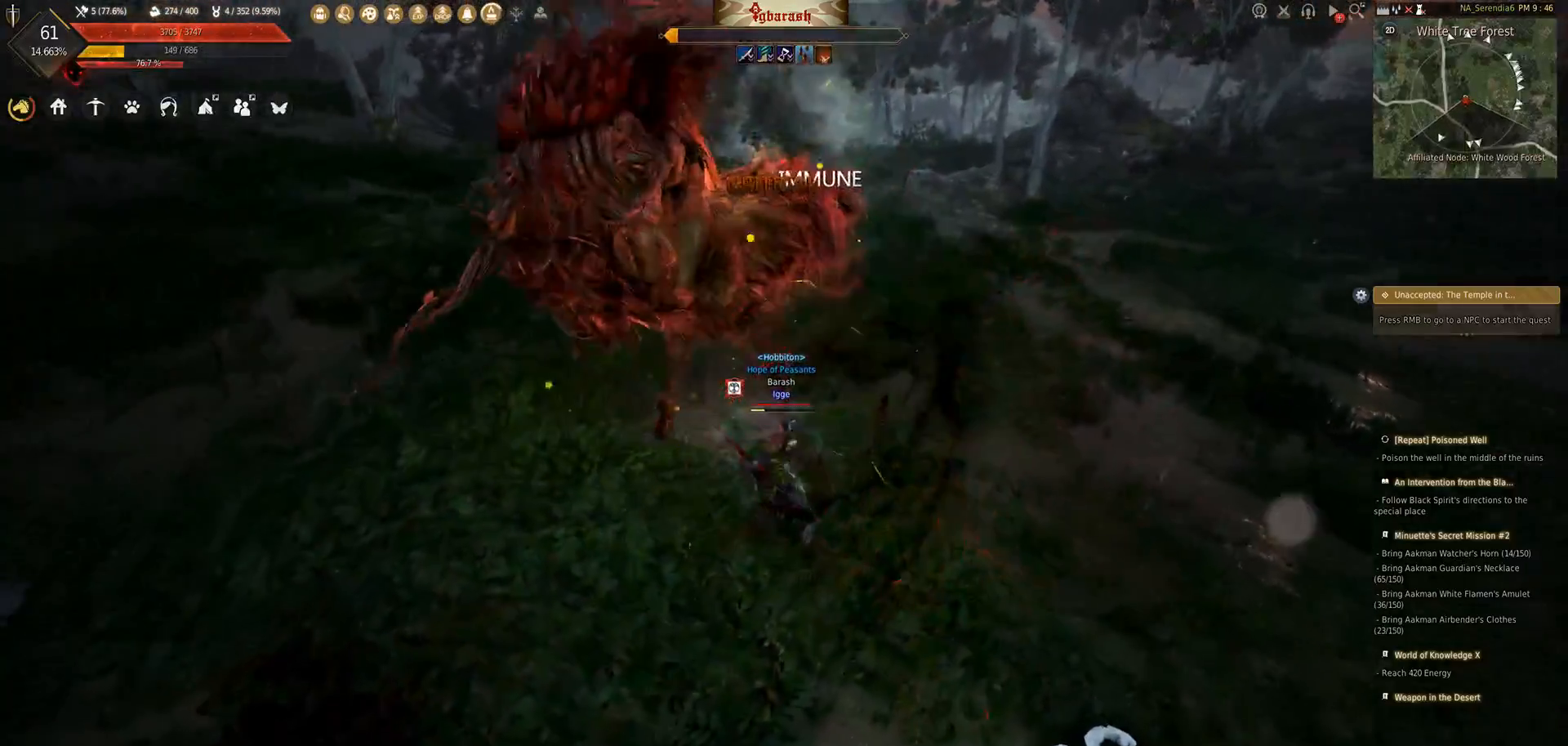
{"keys": ["d", "shift_l"], "mouse": [], "events": [[200, "shift_l", "up"], [217, "q", "up"], [367, "d", "down"], [417, "shift_l", "down"]]}
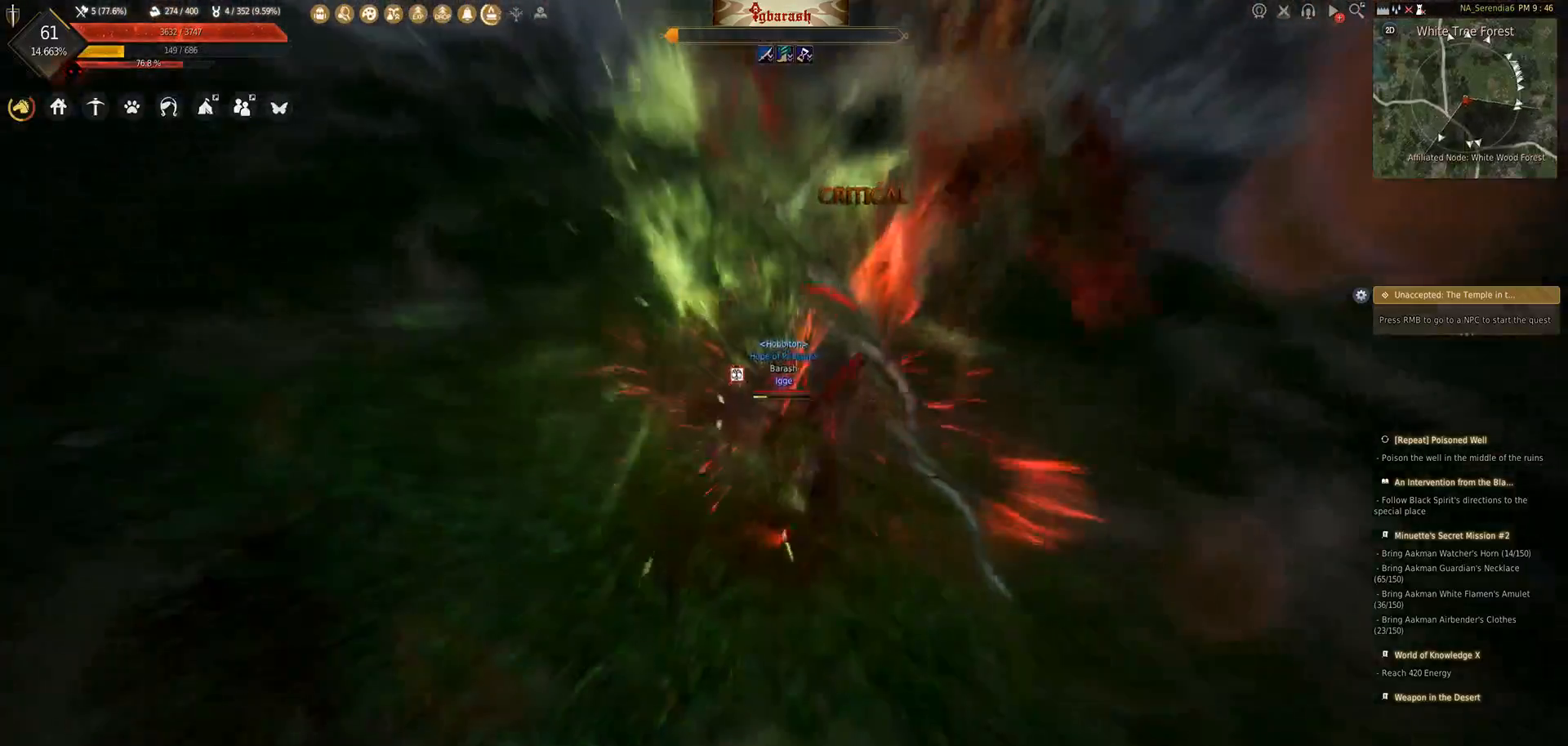
{"keys": [], "mouse": [], "events": [[317, "shift_l", "up"], [400, "d", "up"]]}
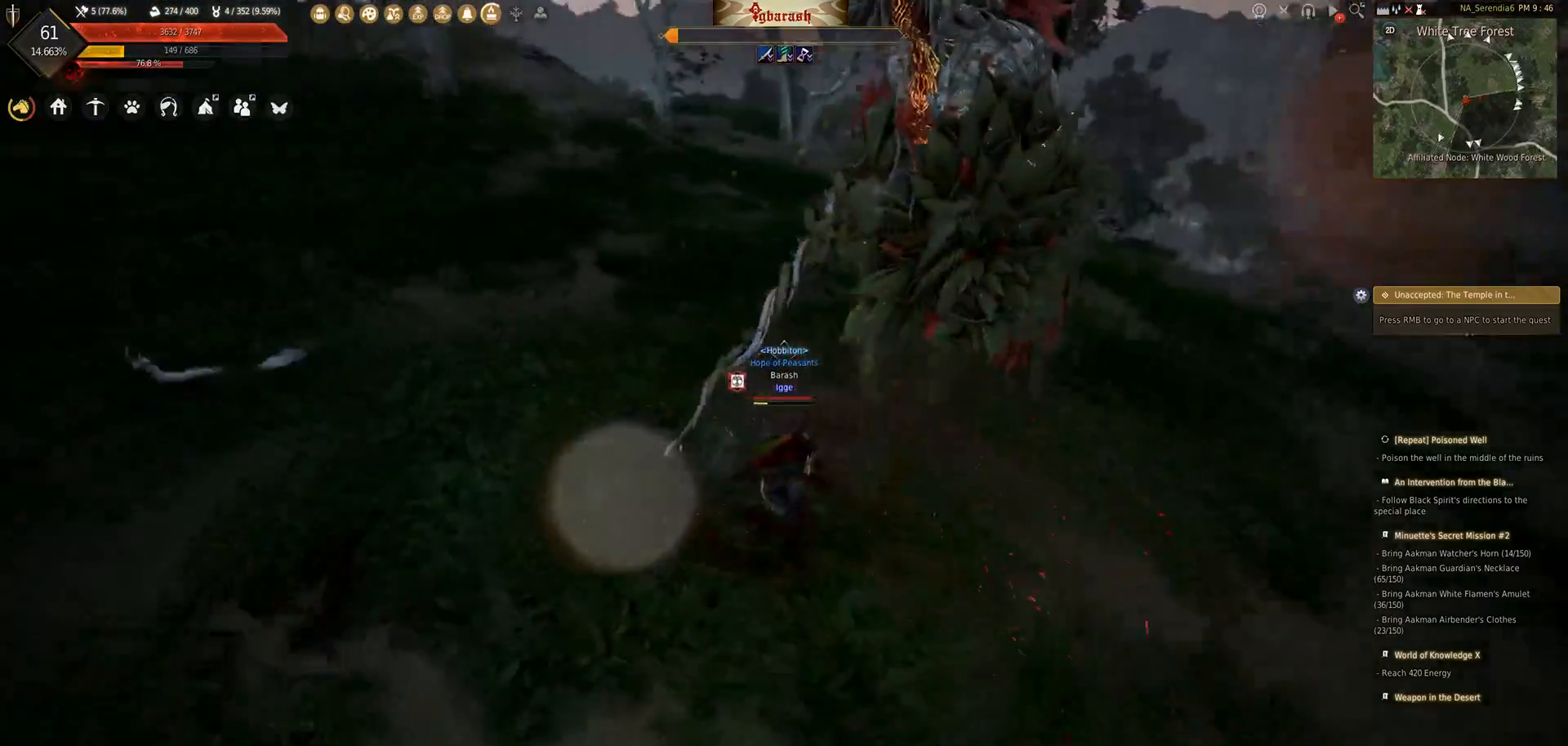
{"keys": ["d", "shift_l"], "mouse": [], "events": [[33, "d", "down"], [150, "shift_l", "down"]]}
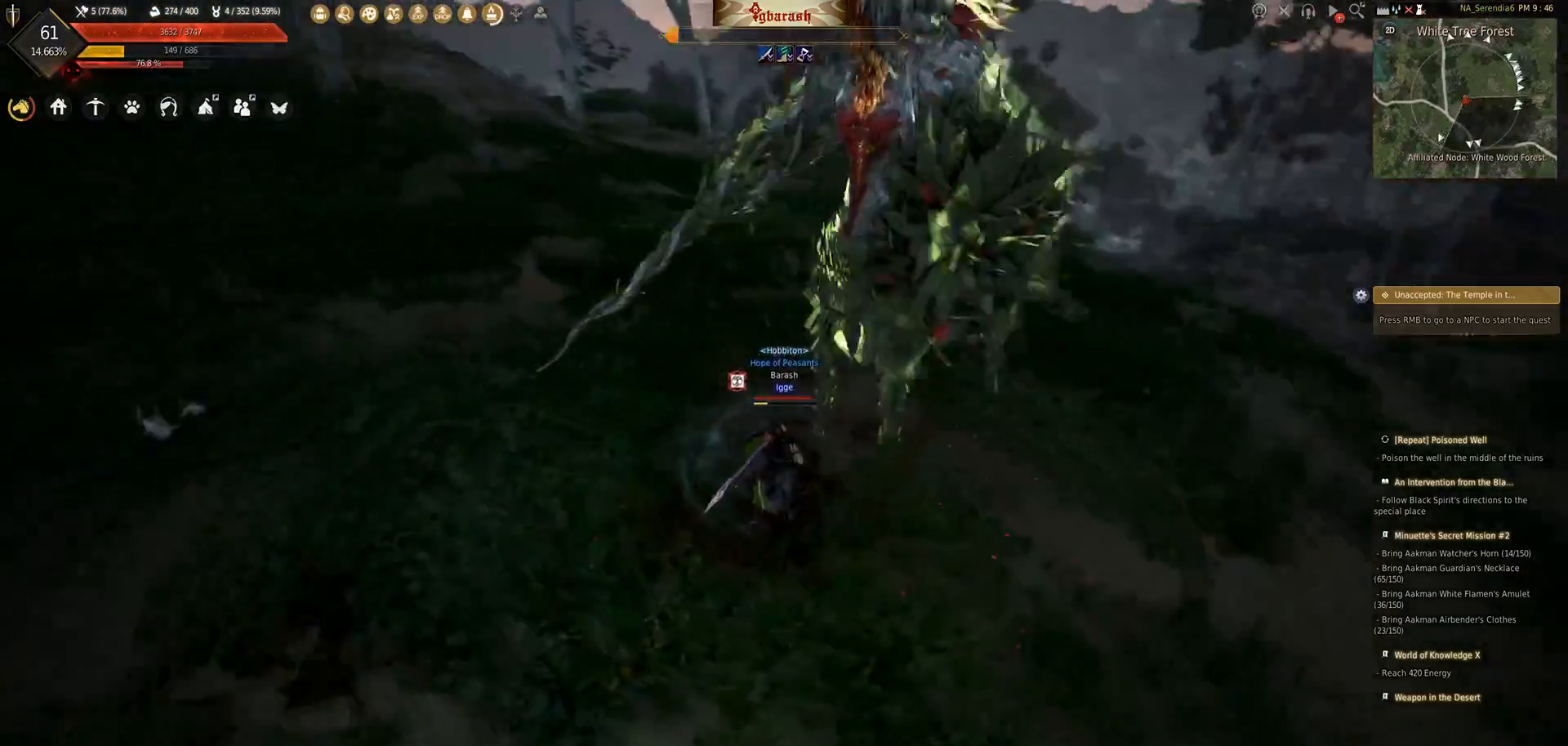
{"keys": ["d", "shift_l"], "mouse": [], "events": []}
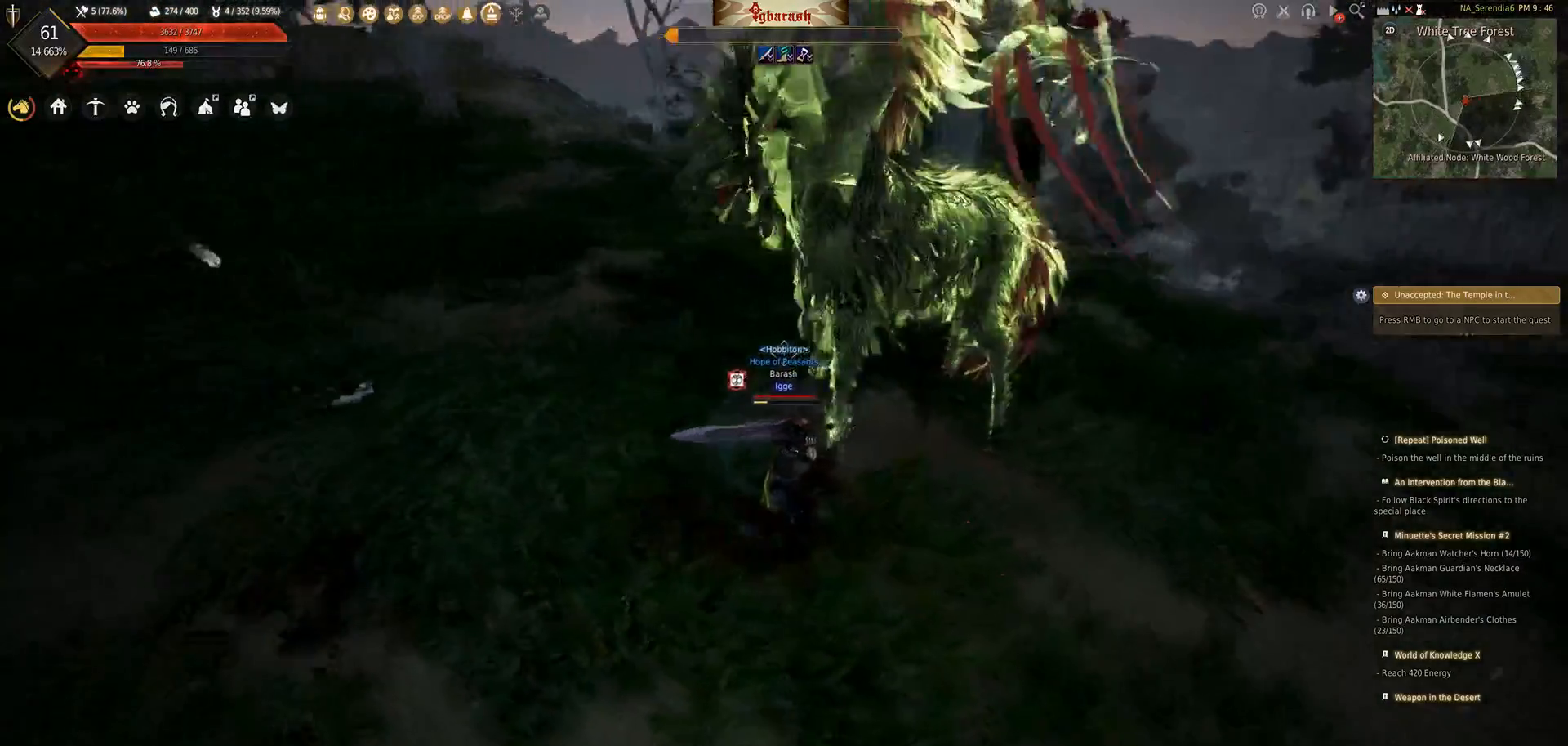
{"keys": ["d", "shift_l"], "mouse": [], "events": [[200, "shift_l", "up"], [300, "shift_l", "down"], [383, "shift_l", "up"], [483, "shift_l", "down"]]}